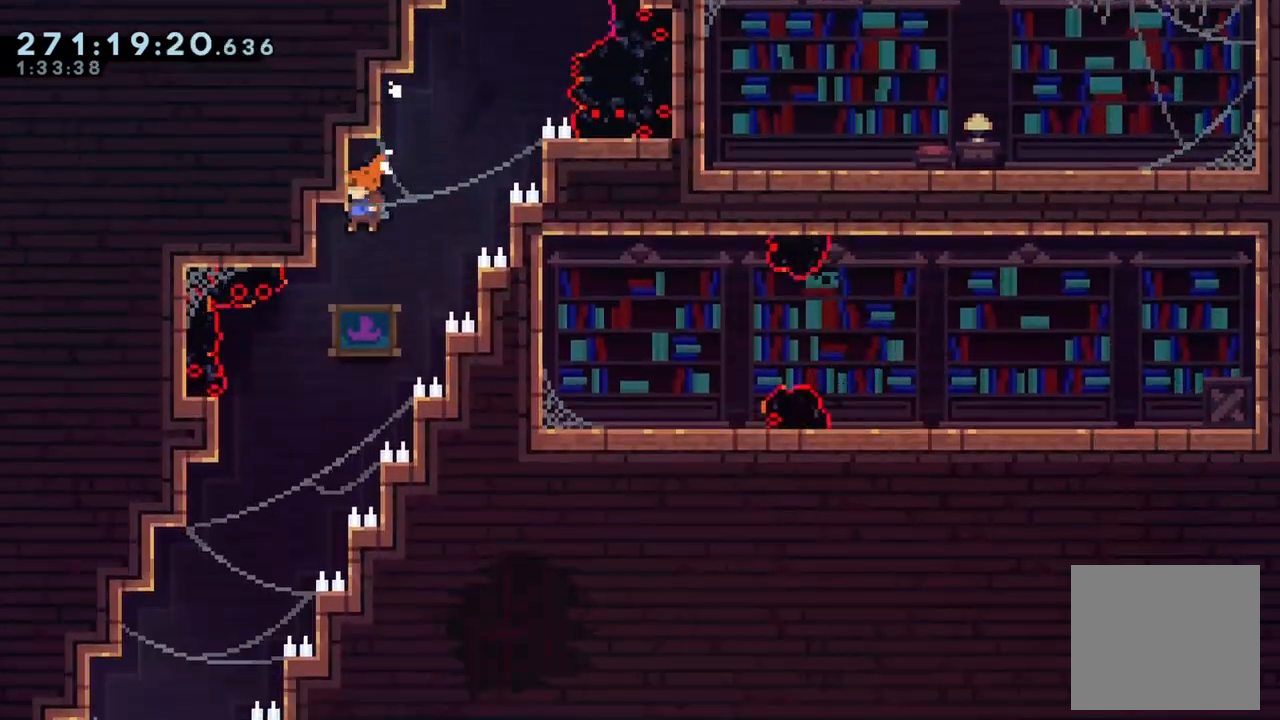
Gameplay with a controller (Xbox layout); each line is a JSON object with the inputs held at the frame after it. "events" lists button and stick changes between this image and that frame as [ms after this image, input, new state], when the widget could be followed in between. Not read: L3 R3.
{"buttons": [], "left_stick": "left", "right_stick": "center", "events": []}
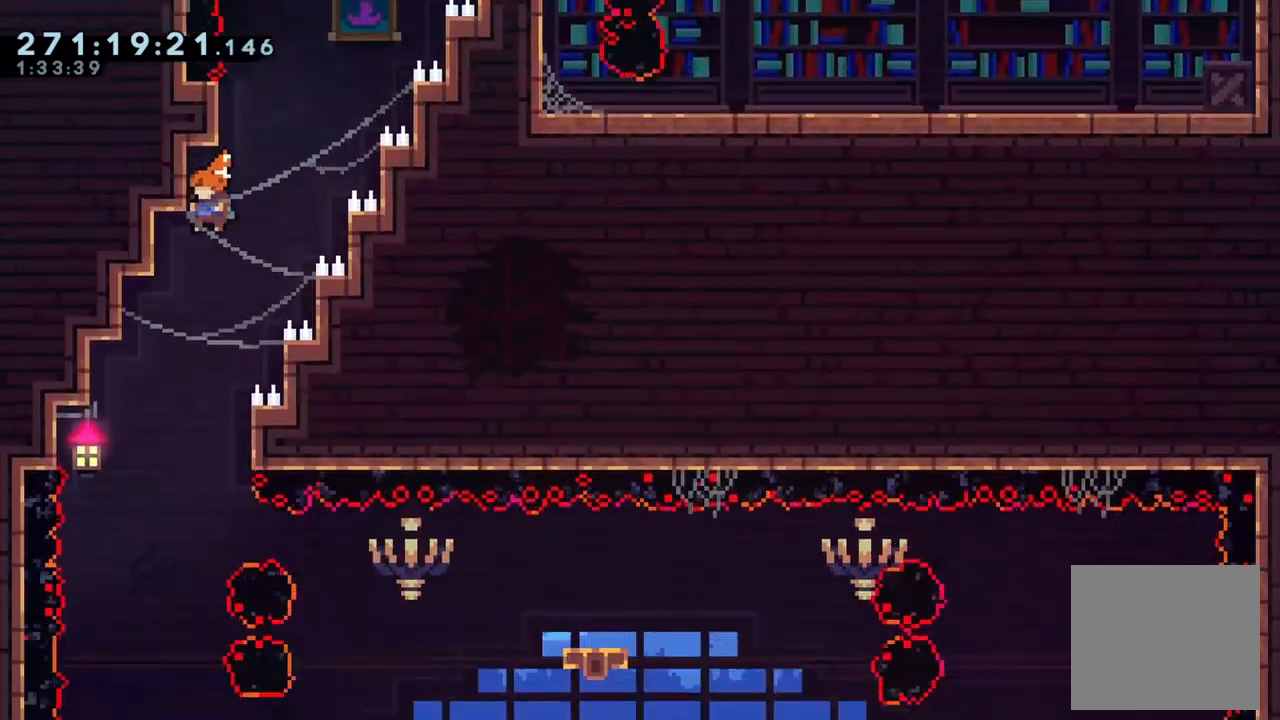
{"buttons": ["L2"], "left_stick": "left", "right_stick": "center", "events": [[100, "L2", "down"]]}
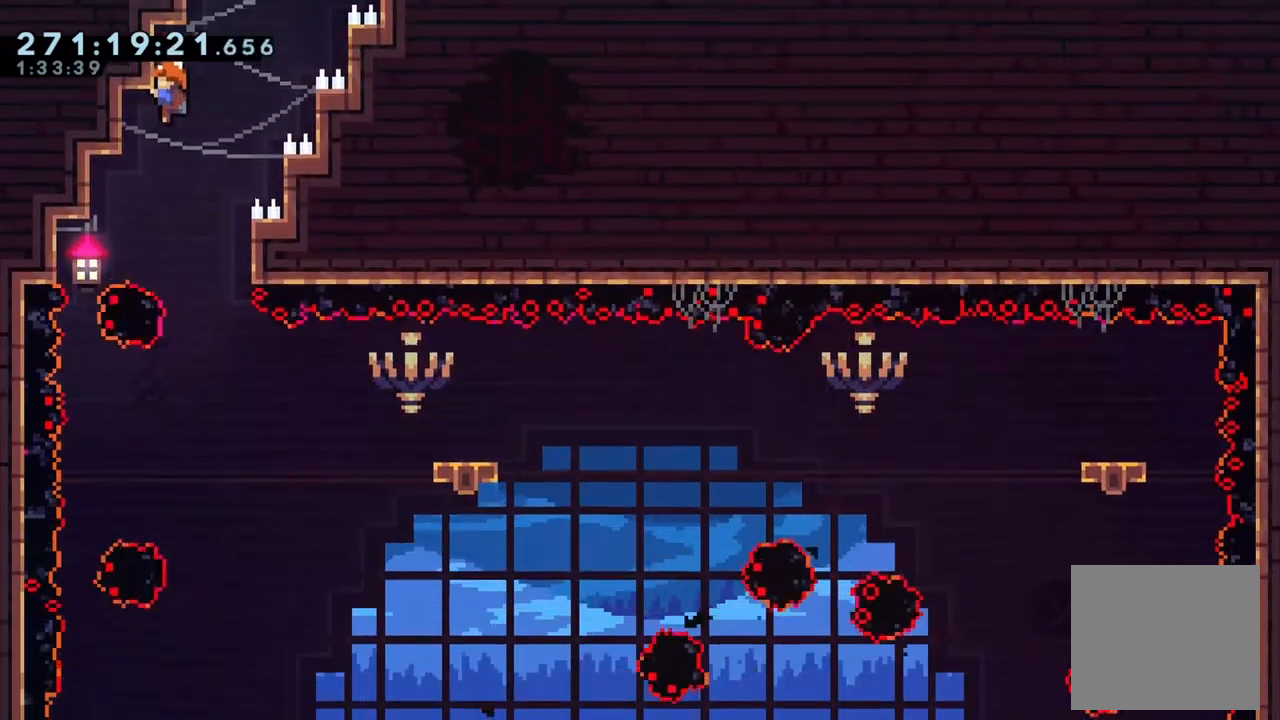
{"buttons": ["L2"], "left_stick": "center", "right_stick": "center", "events": [[133, "left_stick", "center"]]}
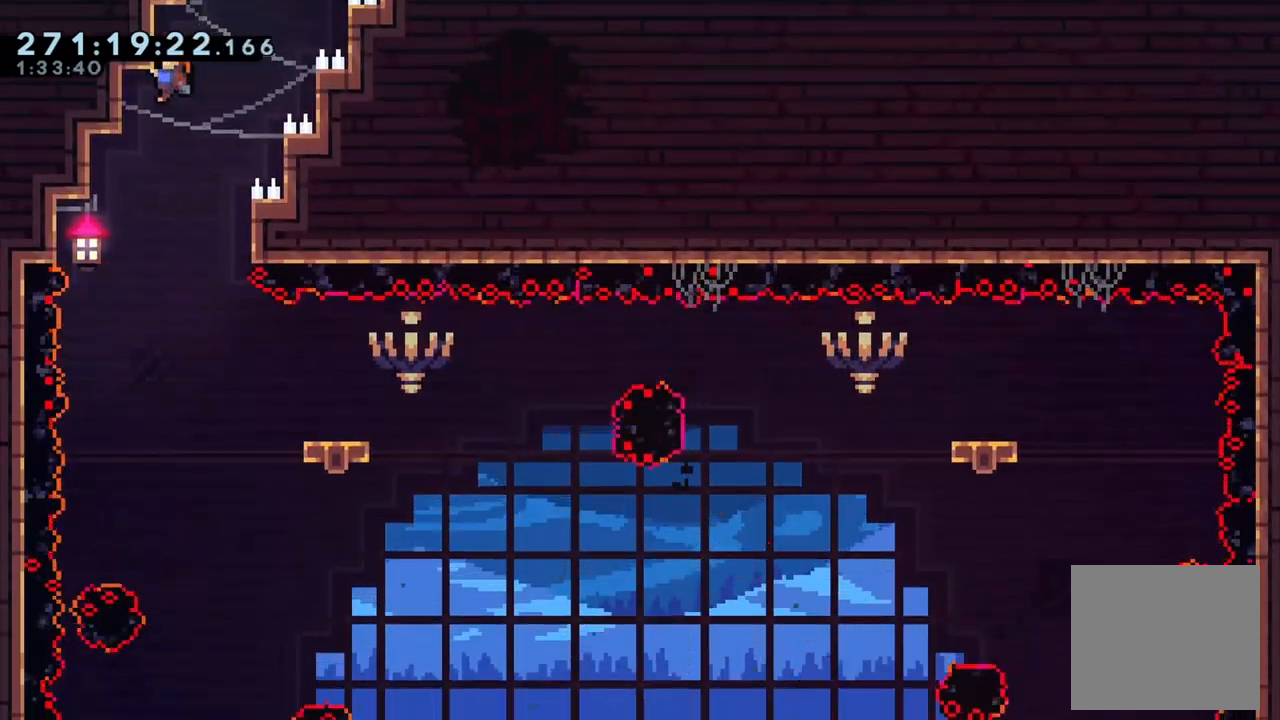
{"buttons": ["L2"], "left_stick": "center", "right_stick": "center", "events": []}
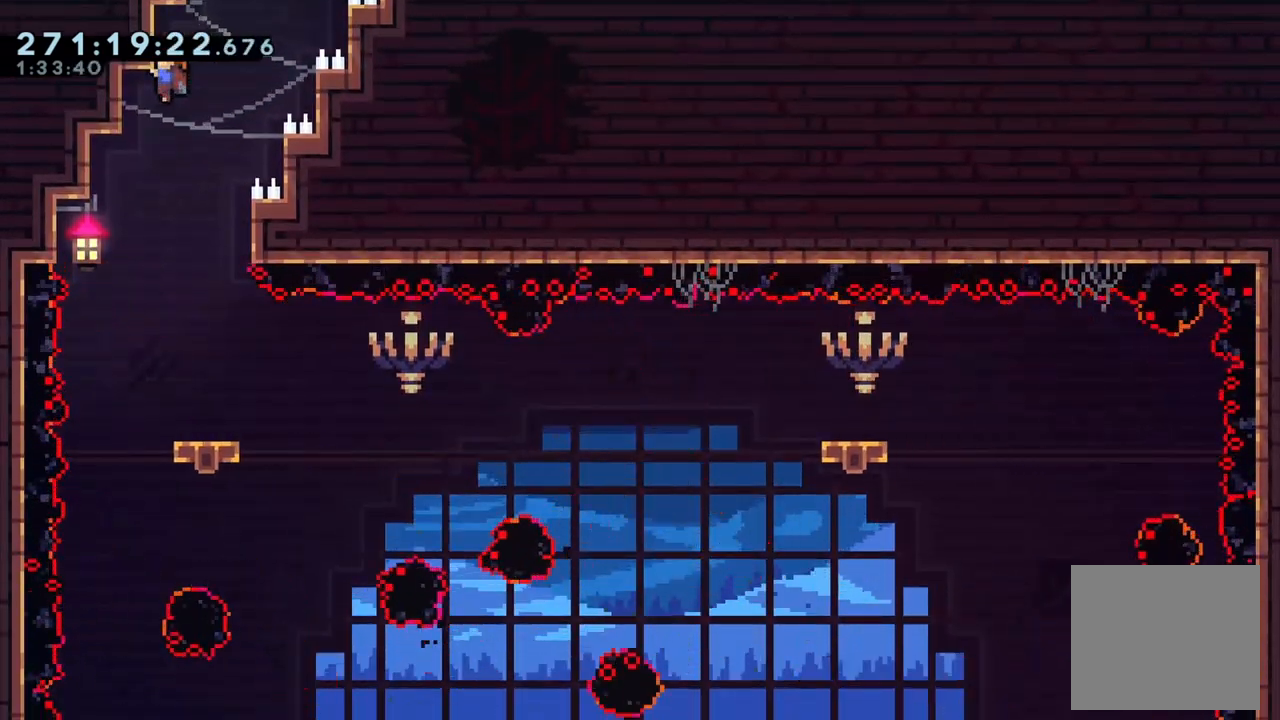
{"buttons": ["L2"], "left_stick": "center", "right_stick": "center", "events": []}
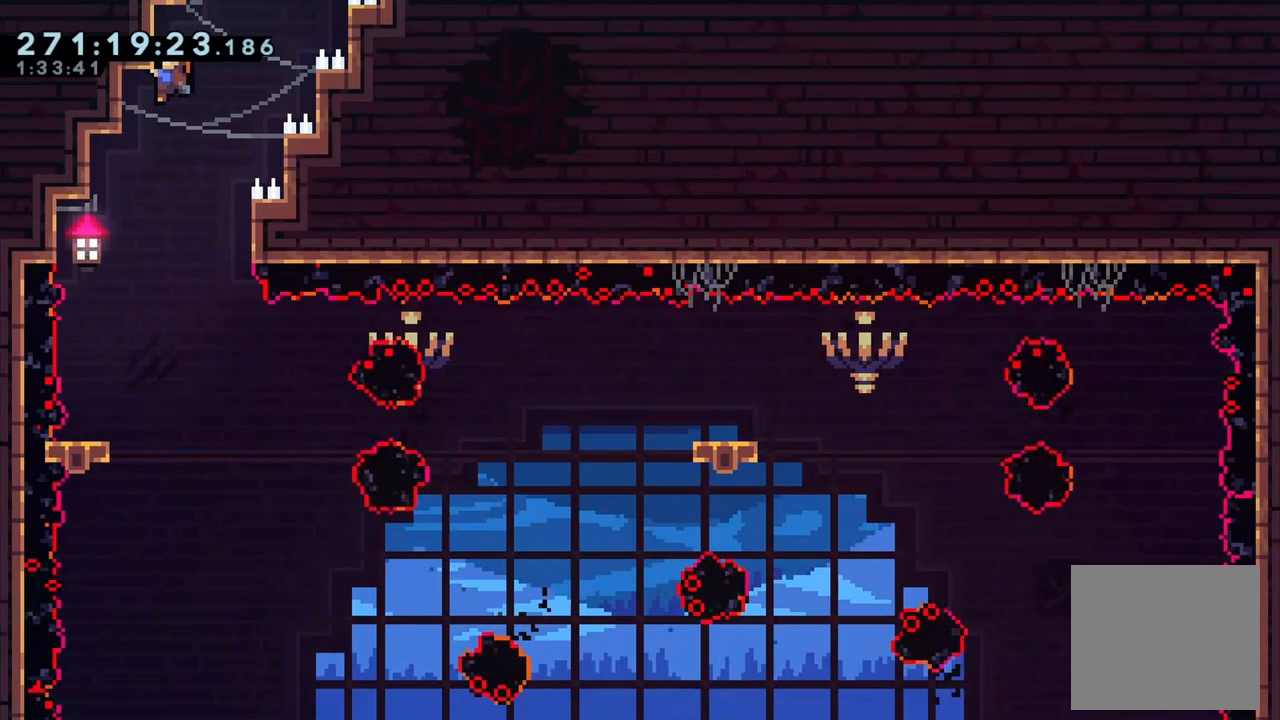
{"buttons": ["L2"], "left_stick": "center", "right_stick": "center", "events": []}
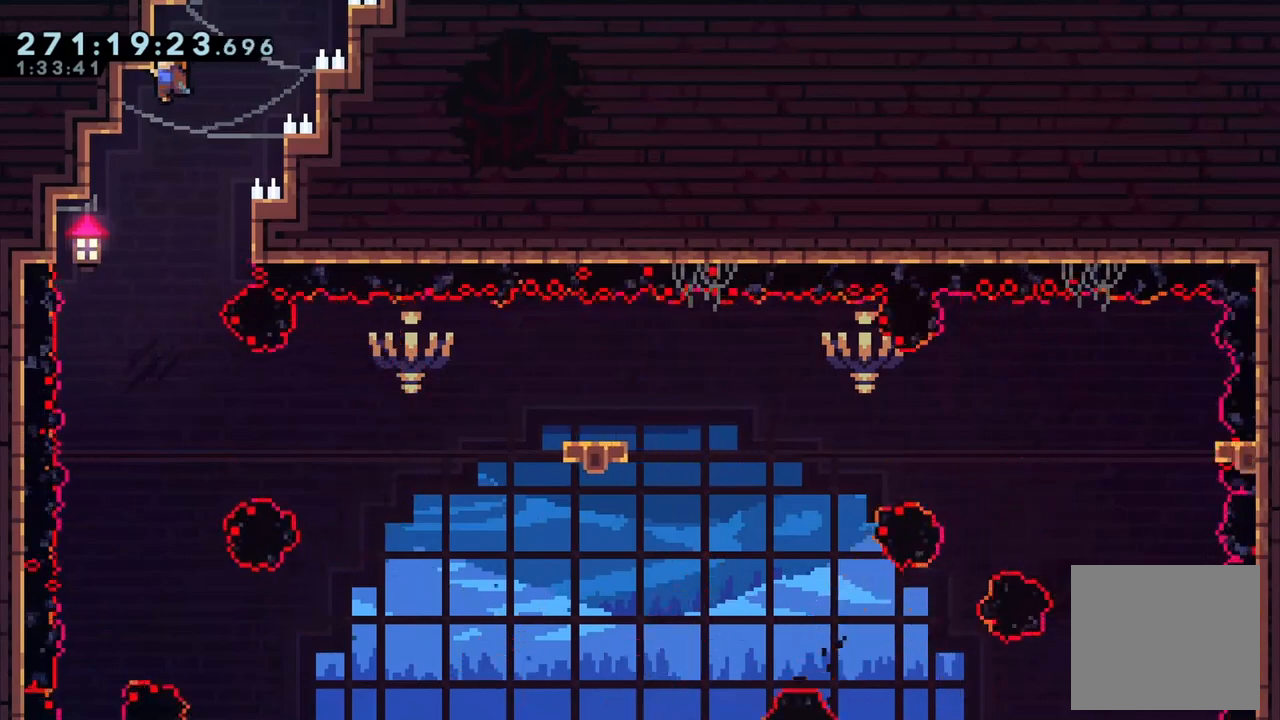
{"buttons": ["L2"], "left_stick": "center", "right_stick": "center", "events": []}
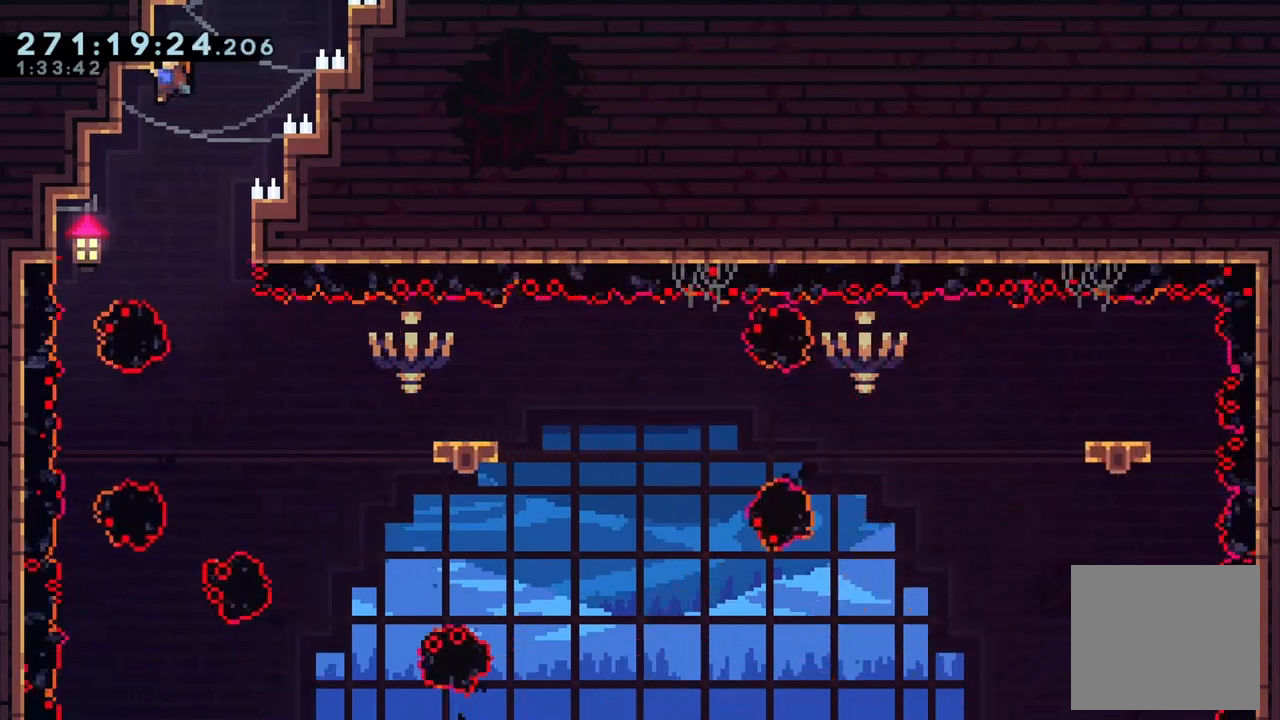
{"buttons": ["L2"], "left_stick": "center", "right_stick": "center", "events": []}
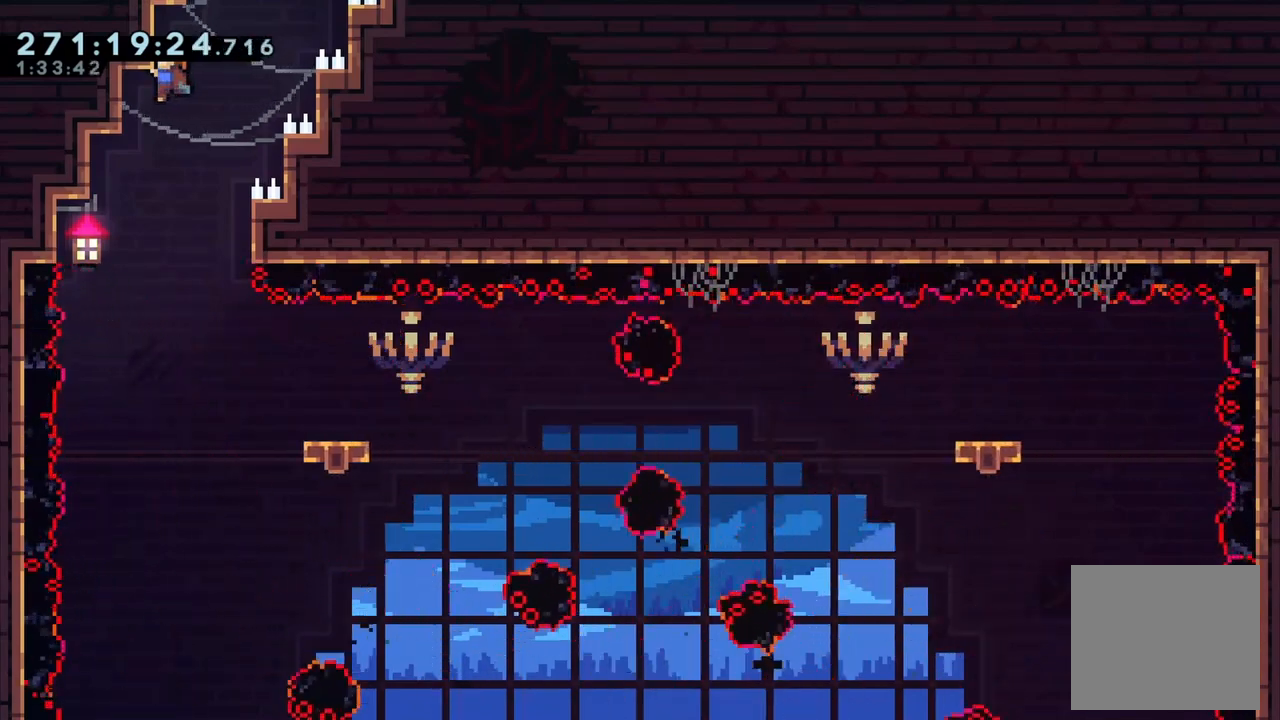
{"buttons": ["L2"], "left_stick": "center", "right_stick": "center", "events": []}
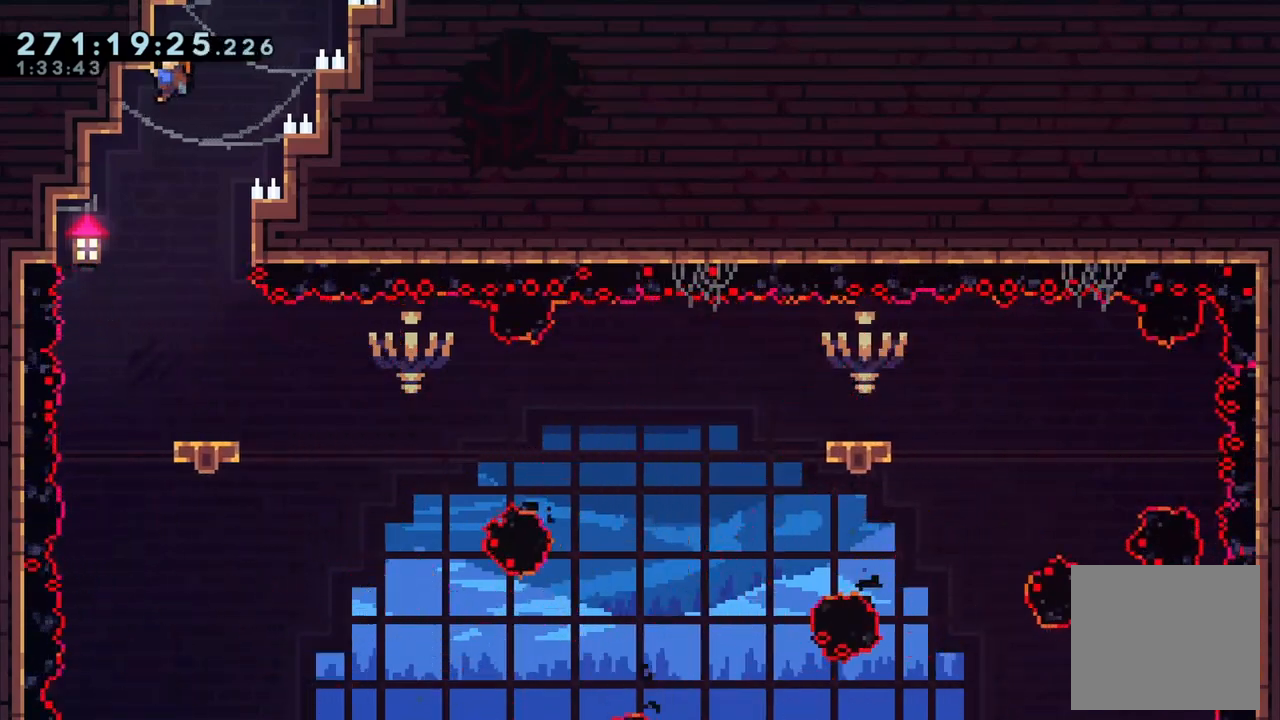
{"buttons": ["L2"], "left_stick": "center", "right_stick": "center", "events": []}
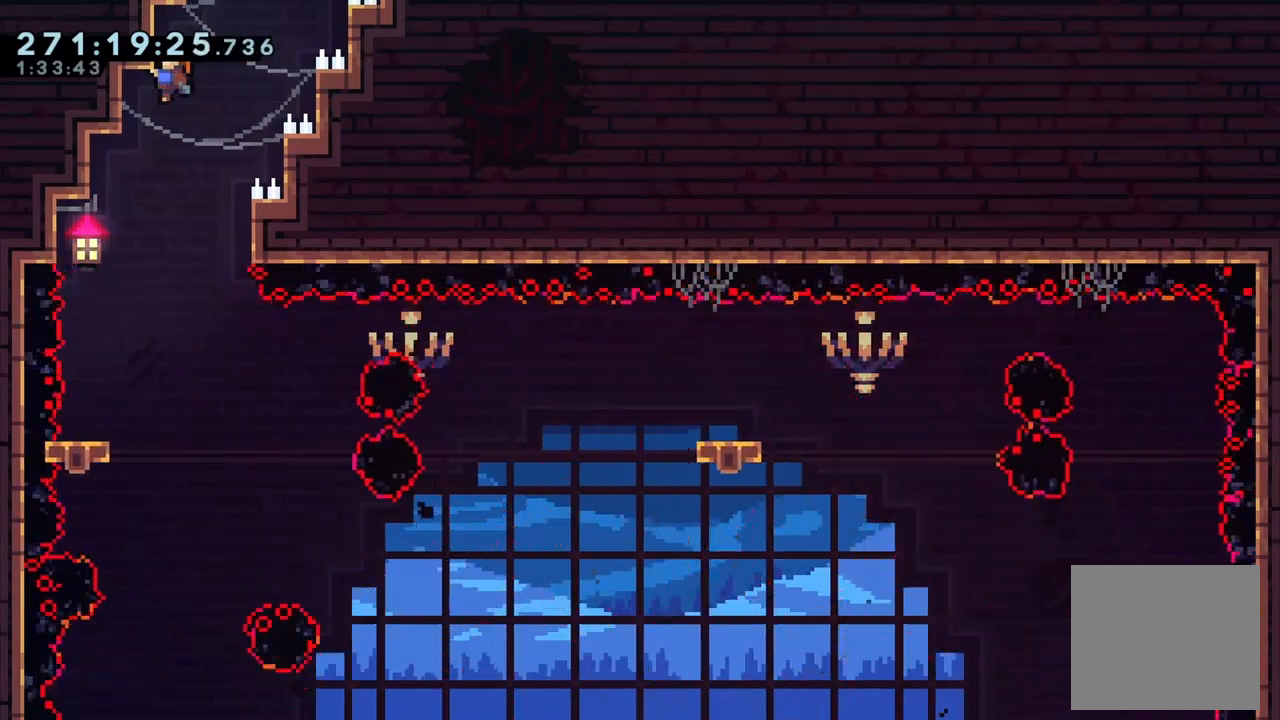
{"buttons": ["L2"], "left_stick": "center", "right_stick": "center", "events": []}
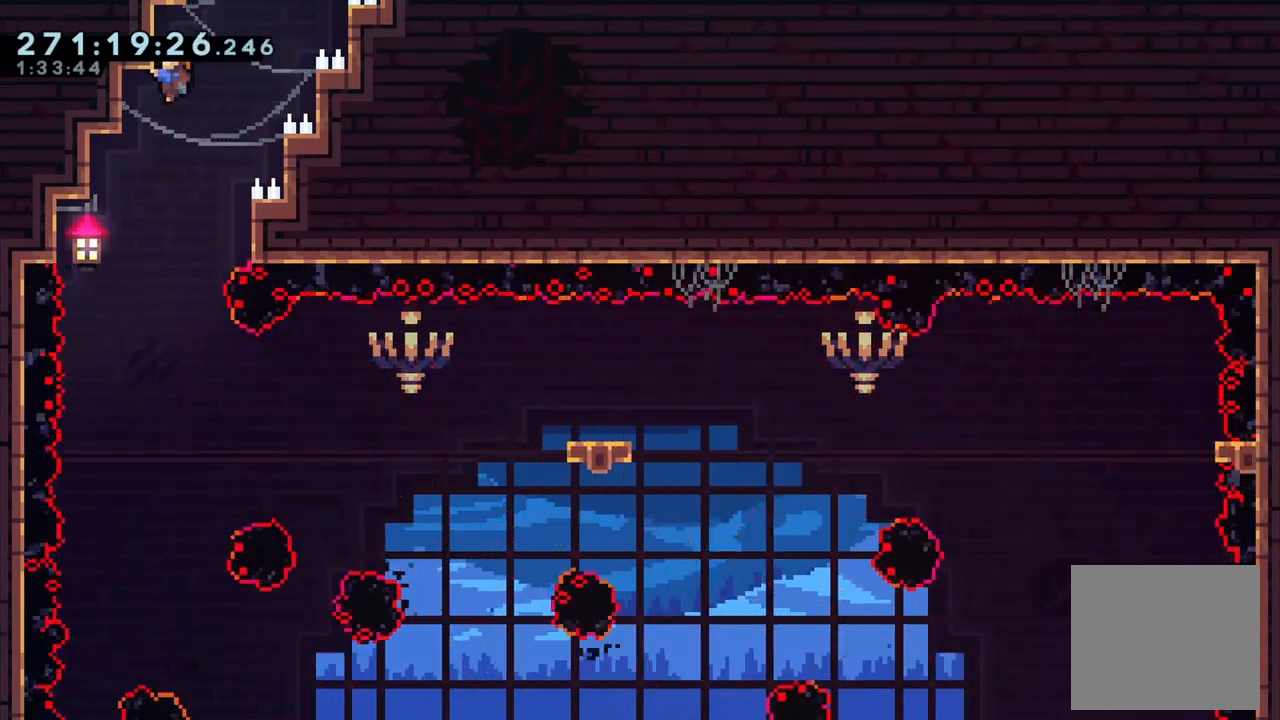
{"buttons": [], "left_stick": "center", "right_stick": "center", "events": [[167, "L2", "up"], [333, "left_stick", "right"], [500, "left_stick", "center"]]}
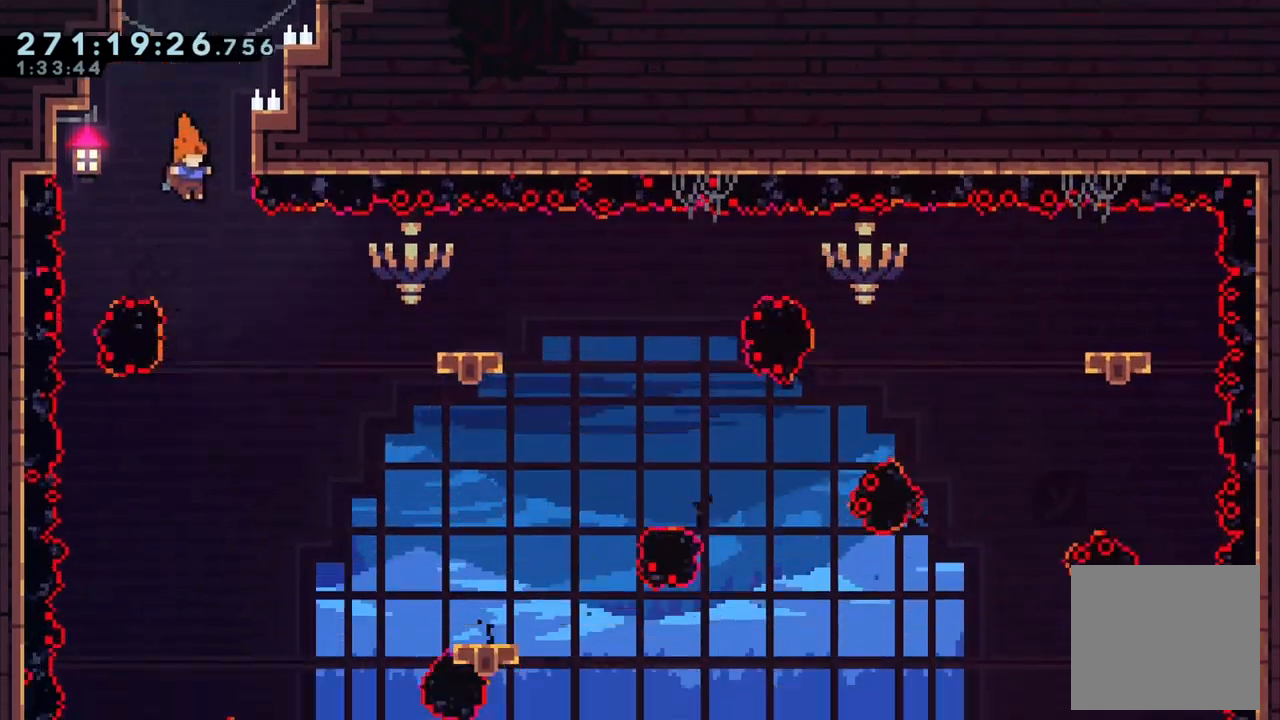
{"buttons": [], "left_stick": "right", "right_stick": "center", "events": [[167, "left_stick", "right"]]}
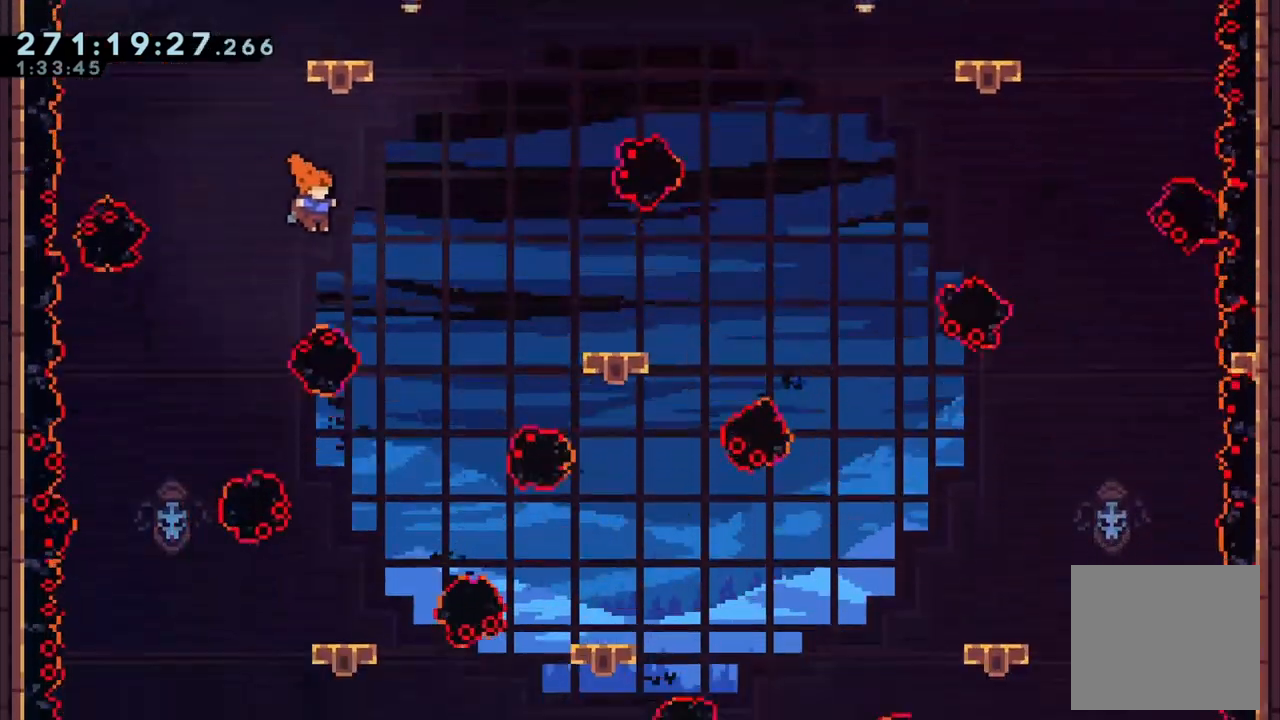
{"buttons": [], "left_stick": "center", "right_stick": "center", "events": [[167, "left_stick", "center"], [300, "left_stick", "left"], [500, "left_stick", "center"]]}
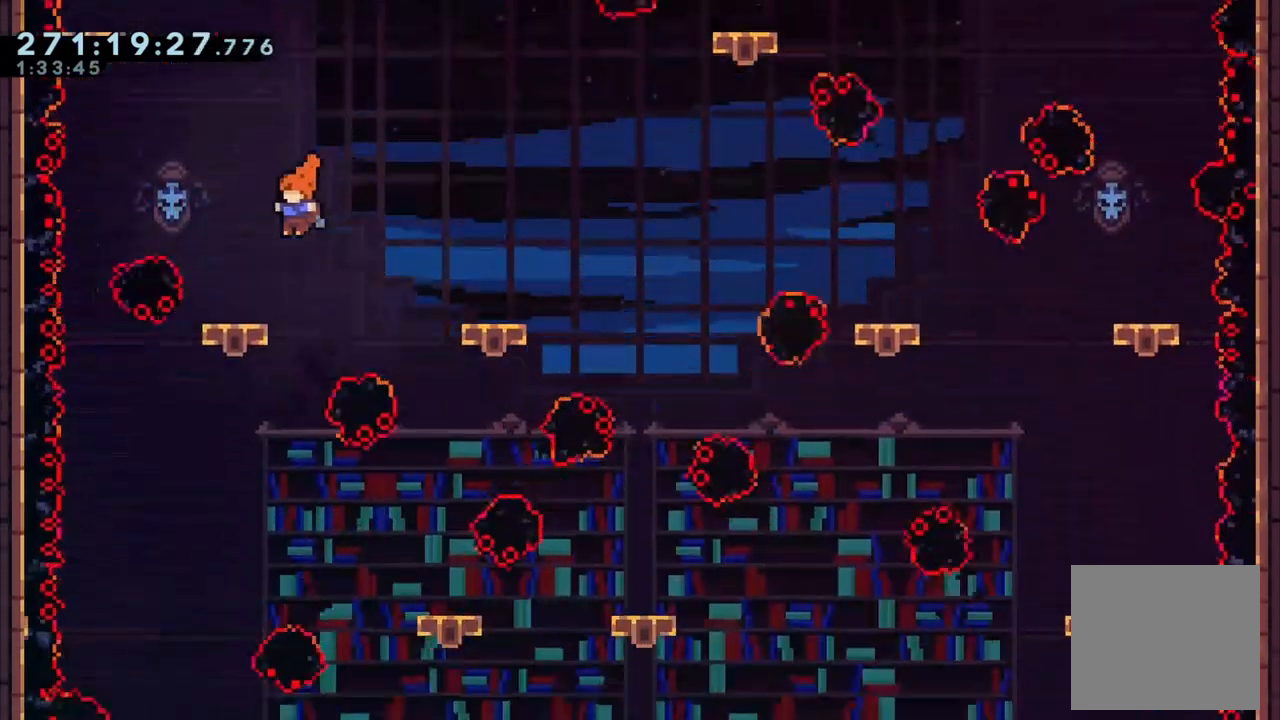
{"buttons": [], "left_stick": "center", "right_stick": "center", "events": []}
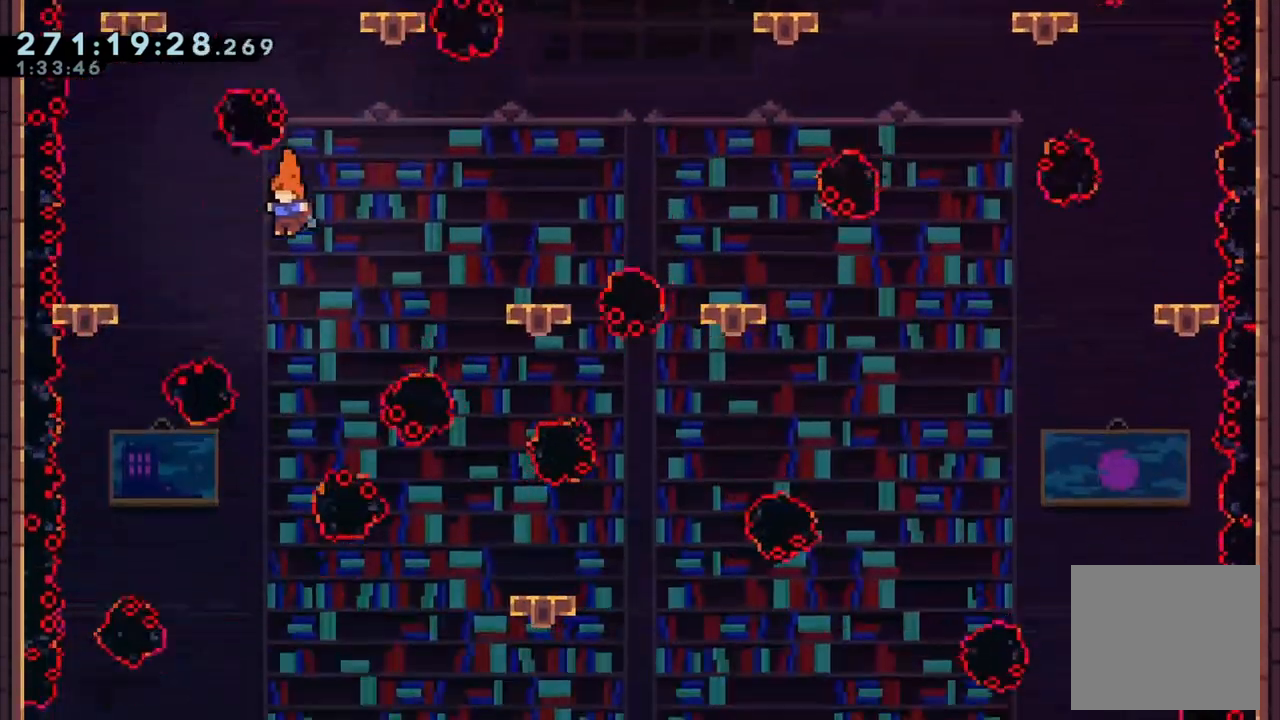
{"buttons": [], "left_stick": "right", "right_stick": "center", "events": [[67, "left_stick", "right"], [133, "left_stick", "center"], [167, "right_stick", "down"], [267, "right_stick", "center"], [333, "R1", "down"], [400, "R1", "up"], [433, "left_stick", "right"]]}
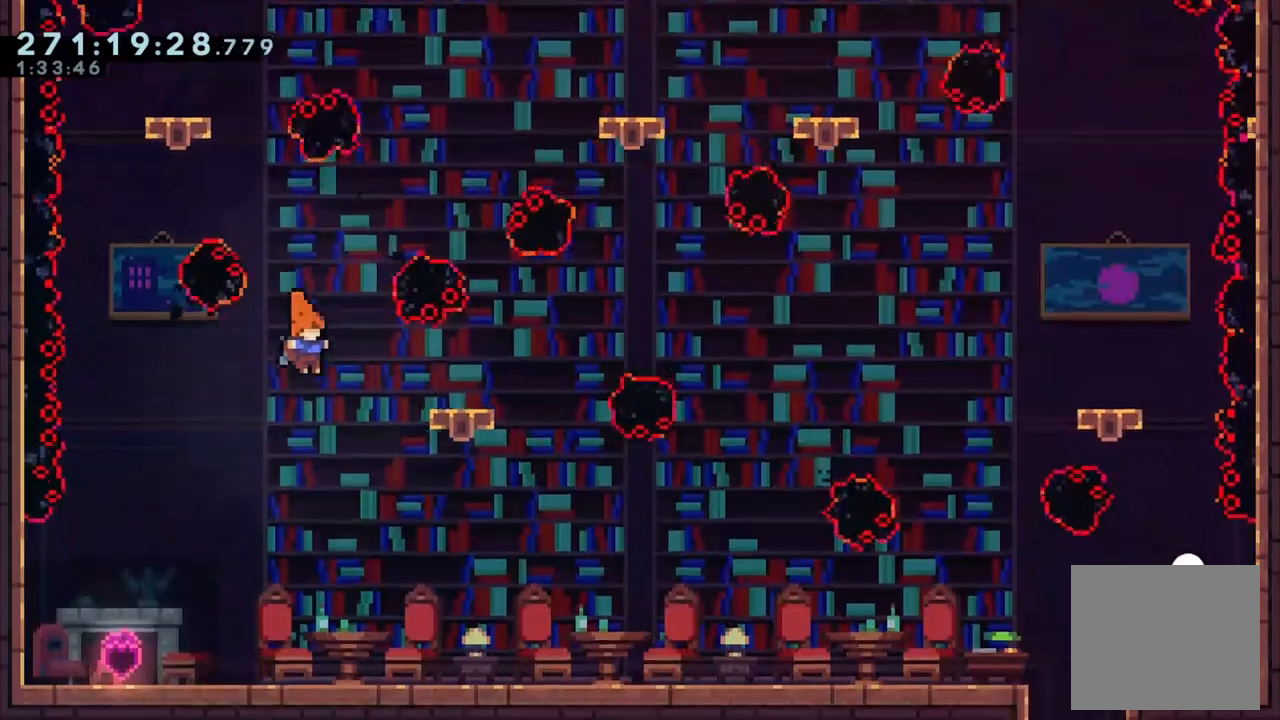
{"buttons": [], "left_stick": "left", "right_stick": "center", "events": [[133, "left_stick", "center"], [367, "left_stick", "left"]]}
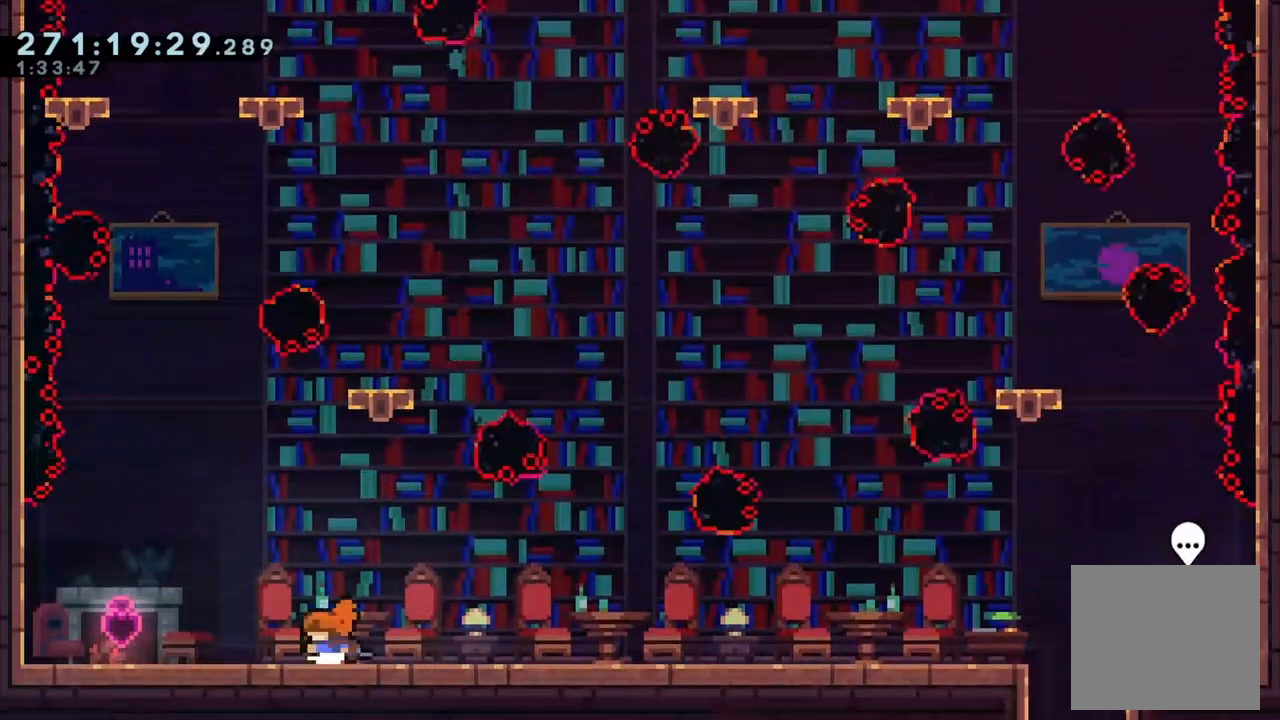
{"buttons": [], "left_stick": "center", "right_stick": "center", "events": [[100, "left_stick", "center"], [200, "left_stick", "down"], [300, "left_stick", "center"], [367, "left_stick", "down"], [433, "left_stick", "center"]]}
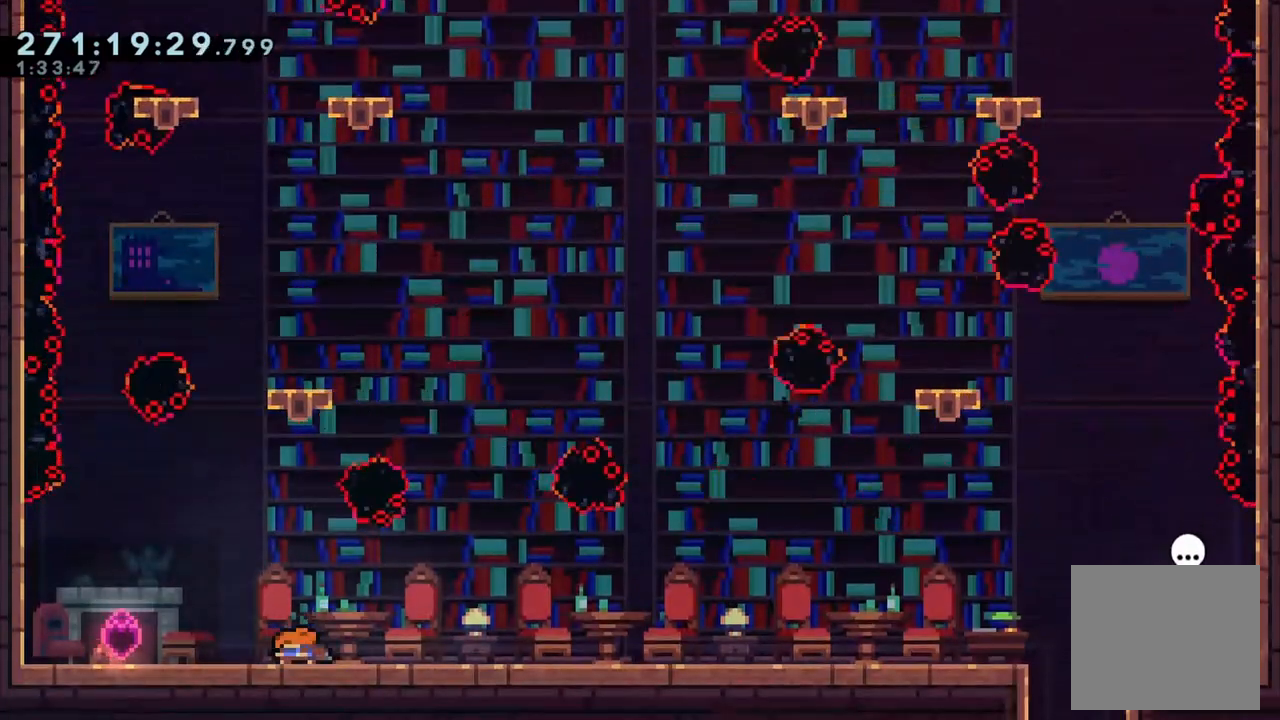
{"buttons": [], "left_stick": "left", "right_stick": "center", "events": [[33, "left_stick", "down"], [100, "left_stick", "center"], [167, "left_stick", "down"], [233, "left_stick", "left"]]}
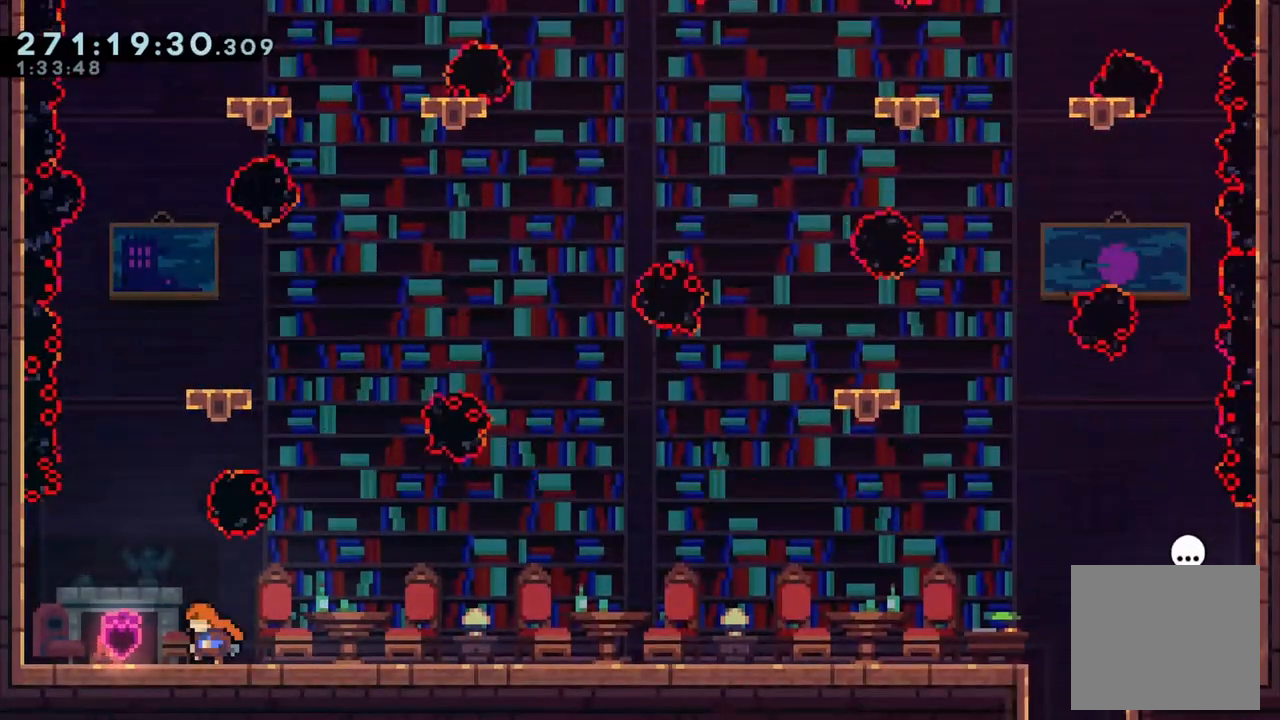
{"buttons": ["L2"], "left_stick": "down-right", "right_stick": "center", "events": [[233, "left_stick", "down-right"], [267, "X", "down"], [300, "L2", "down"], [400, "A", "down"], [467, "A", "up"], [467, "X", "up"]]}
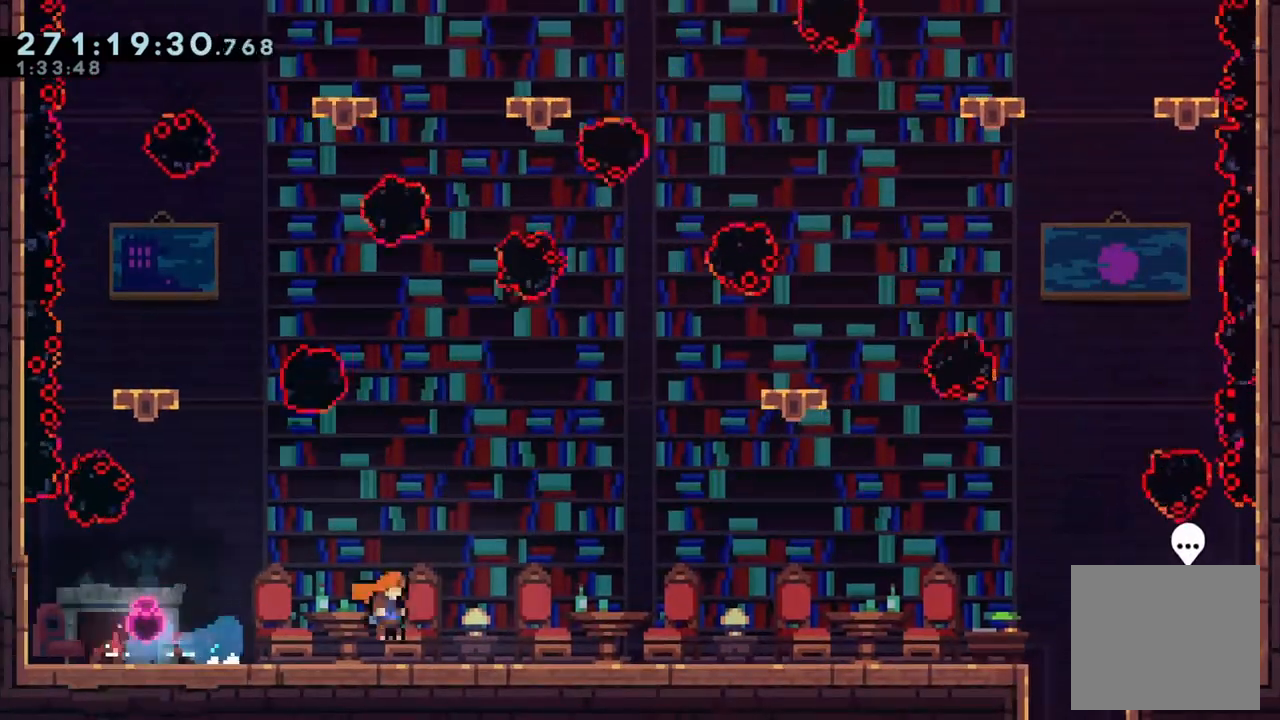
{"buttons": ["X", "L2"], "left_stick": "down-right", "right_stick": "center", "events": [[67, "X", "down"], [233, "A", "down"], [267, "A", "up"], [300, "X", "up"], [400, "X", "down"]]}
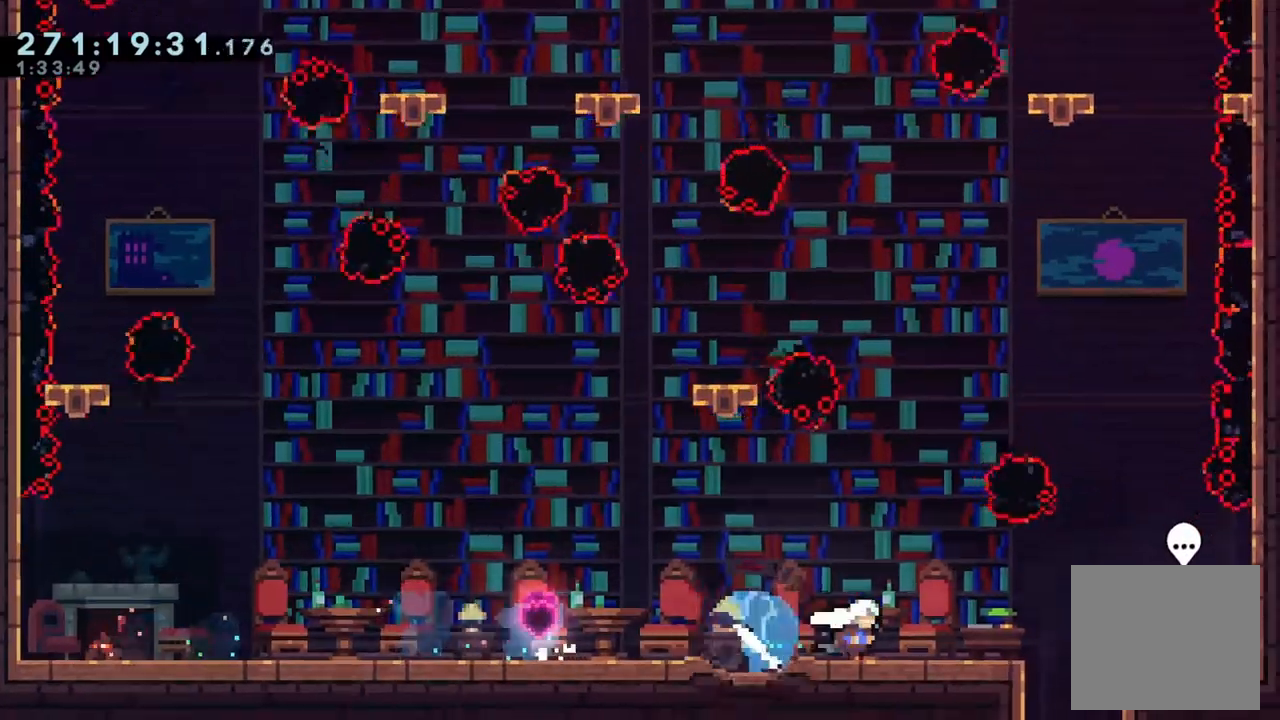
{"buttons": [], "left_stick": "center", "right_stick": "center"}
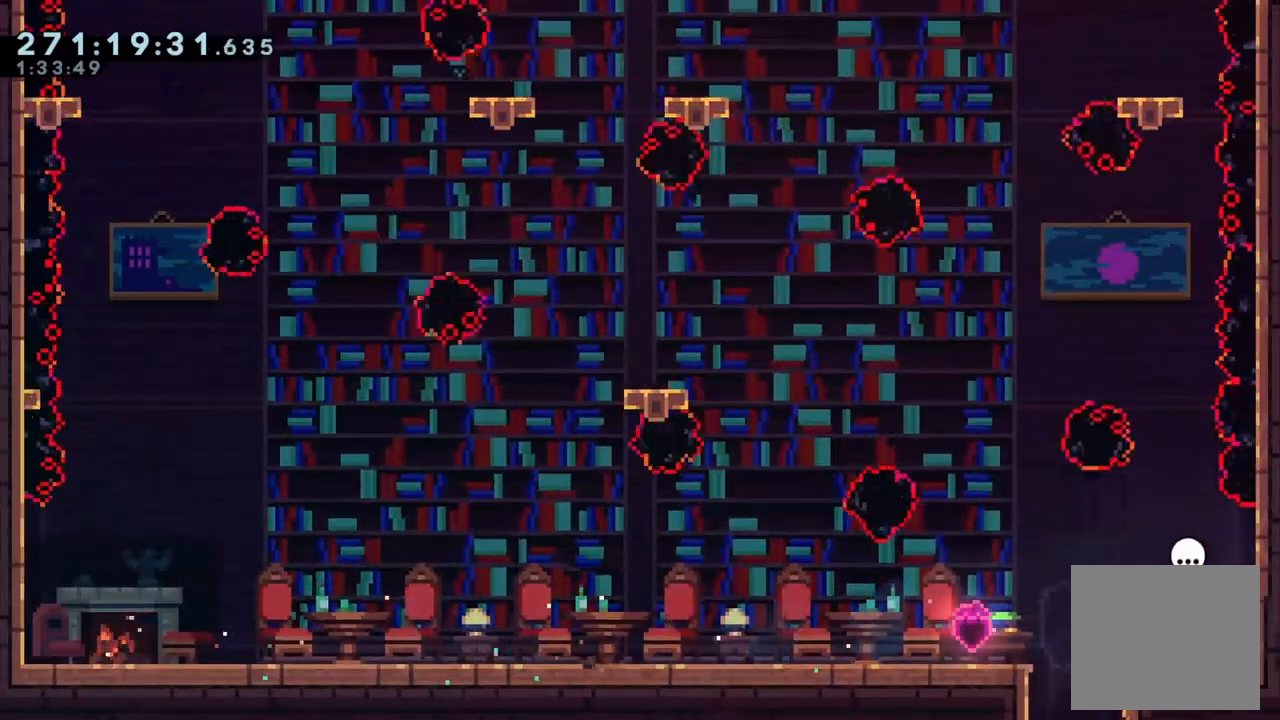
{"buttons": [], "left_stick": "down", "right_stick": "center", "events": [[200, "left_stick", "left"], [400, "right_stick", "right"], [433, "left_stick", "down"], [467, "right_stick", "center"]]}
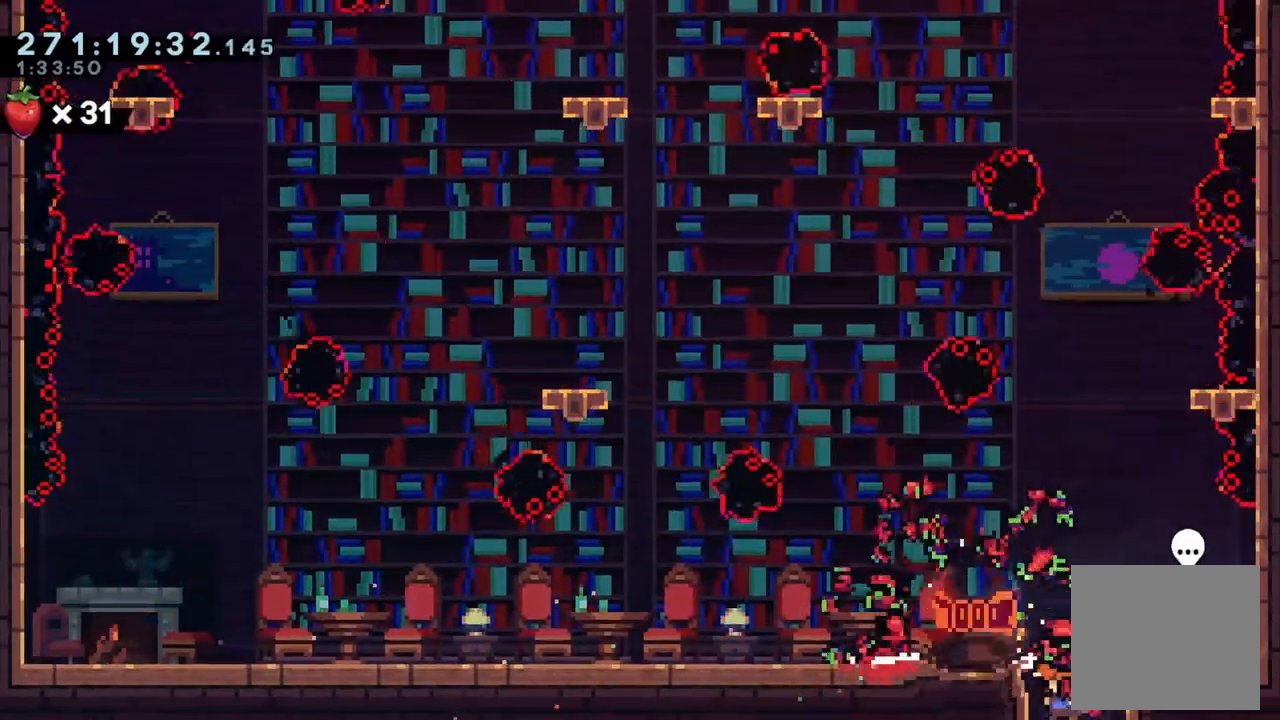
{"buttons": [], "left_stick": "center", "right_stick": "center", "events": [[233, "left_stick", "center"]]}
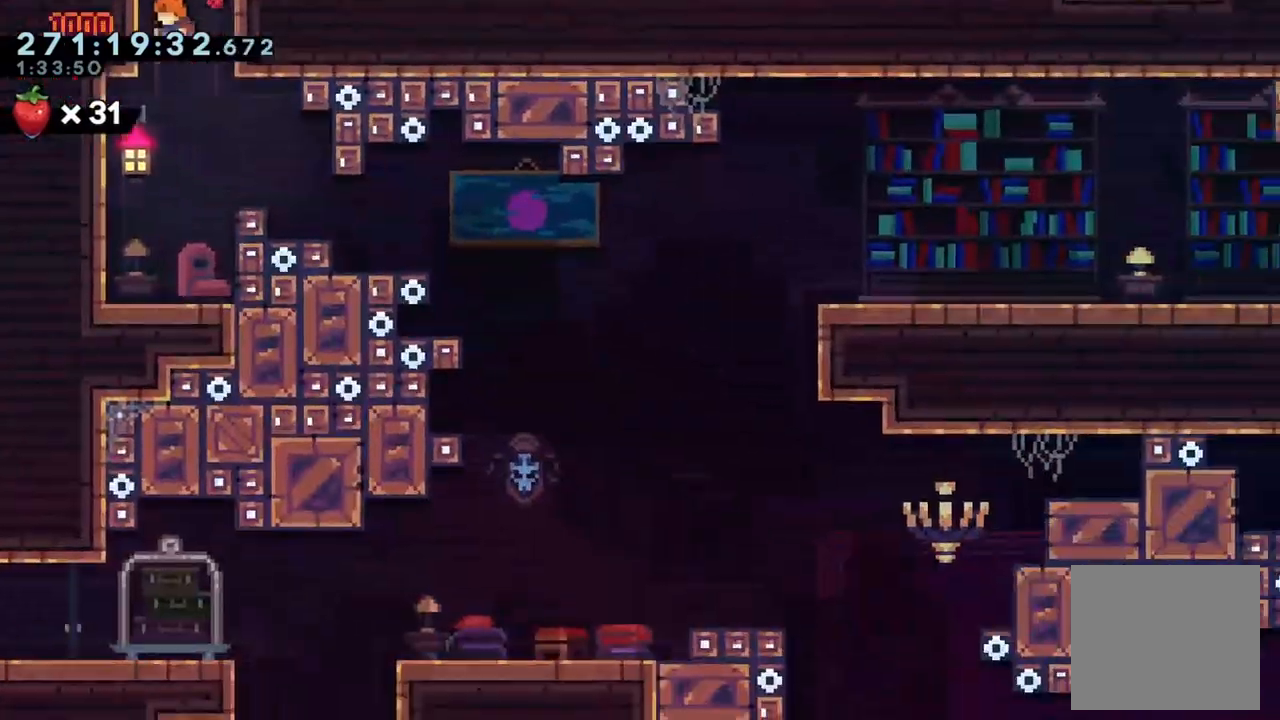
{"buttons": [], "left_stick": "right", "right_stick": "center", "events": [[267, "left_stick", "right"]]}
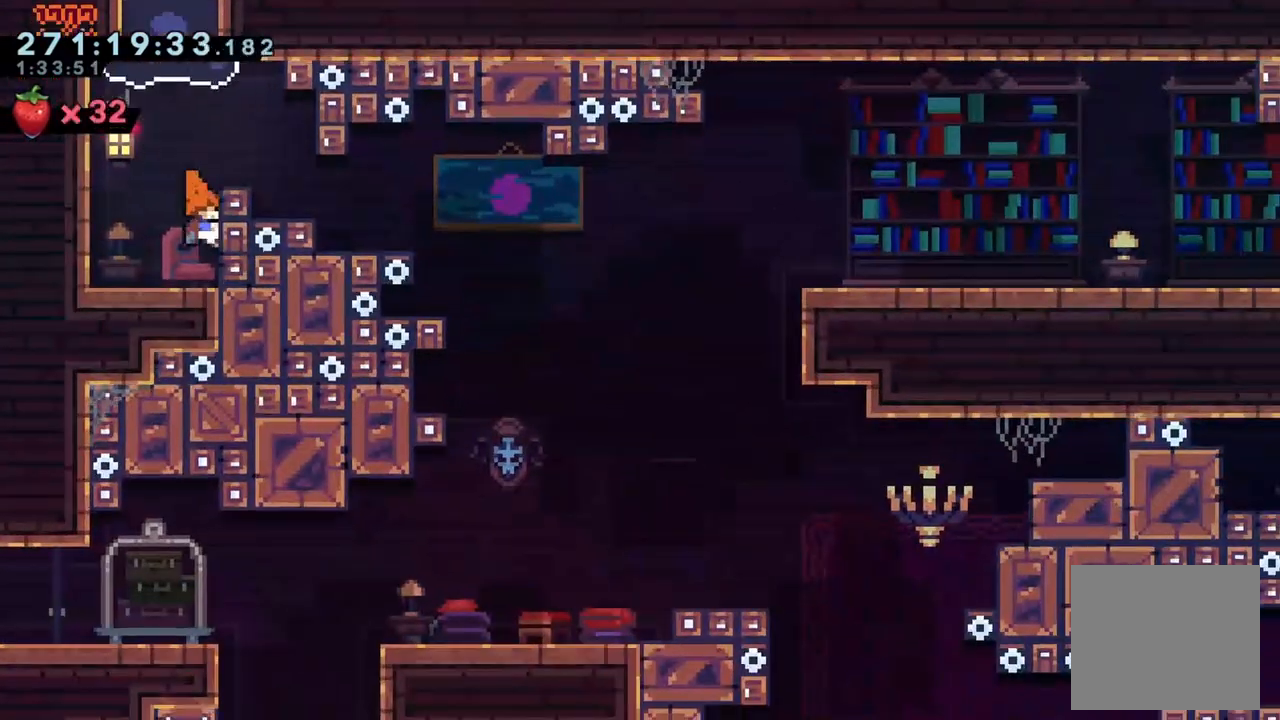
{"buttons": ["A"], "left_stick": "right", "right_stick": "center", "events": [[333, "A", "down"]]}
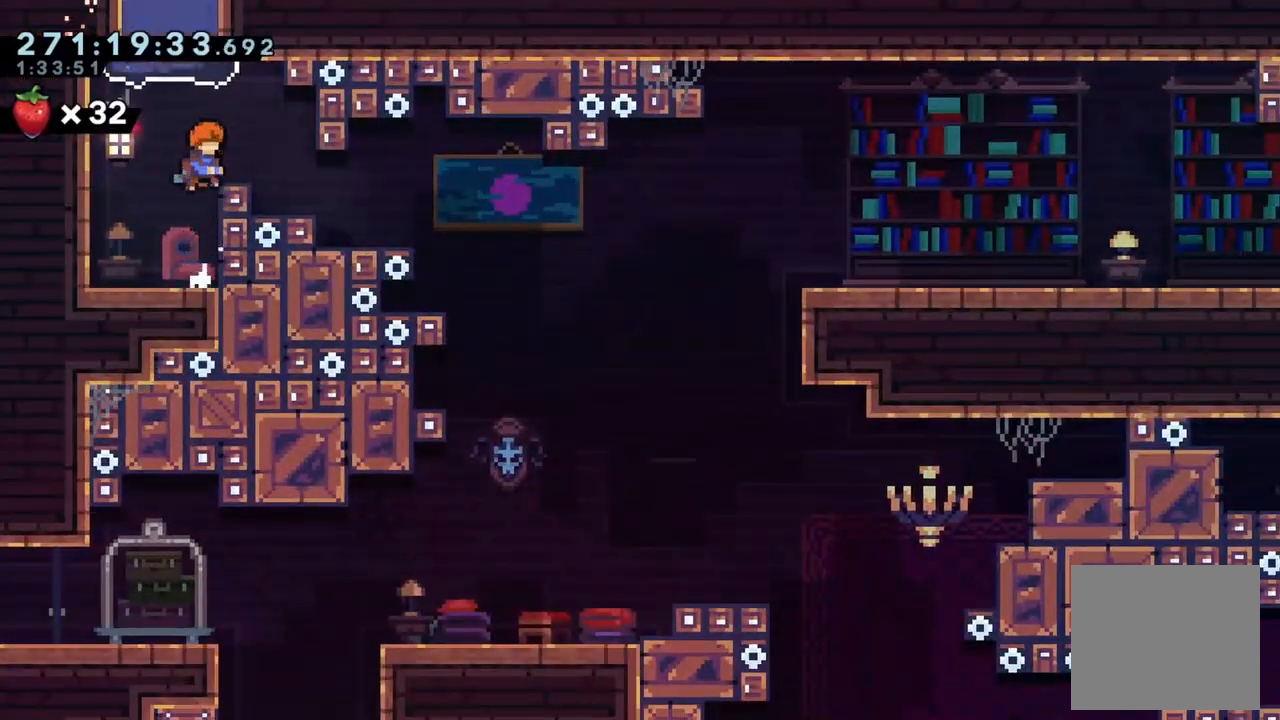
{"buttons": [], "left_stick": "right", "right_stick": "center", "events": [[267, "A", "up"]]}
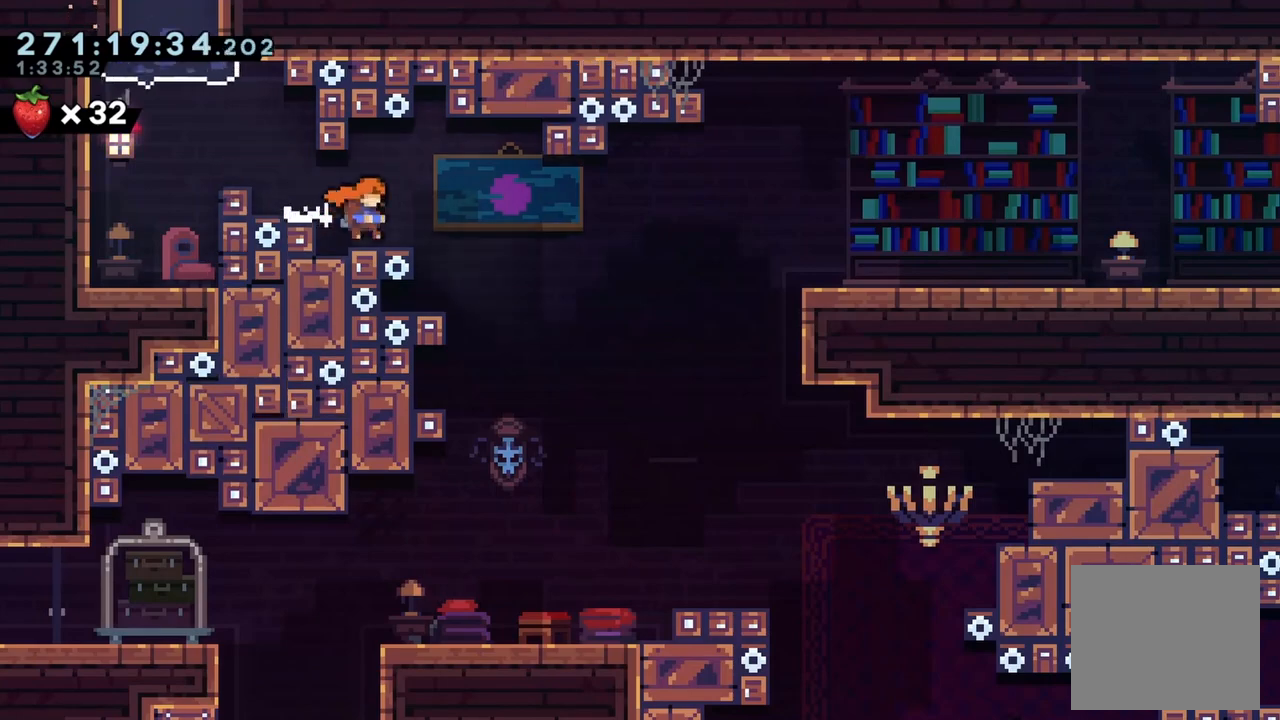
{"buttons": ["A"], "left_stick": "right", "right_stick": "center", "events": [[33, "left_stick", "center"], [100, "left_stick", "left"], [167, "B", "down"], [233, "B", "up"], [233, "left_stick", "right"], [300, "A", "down"]]}
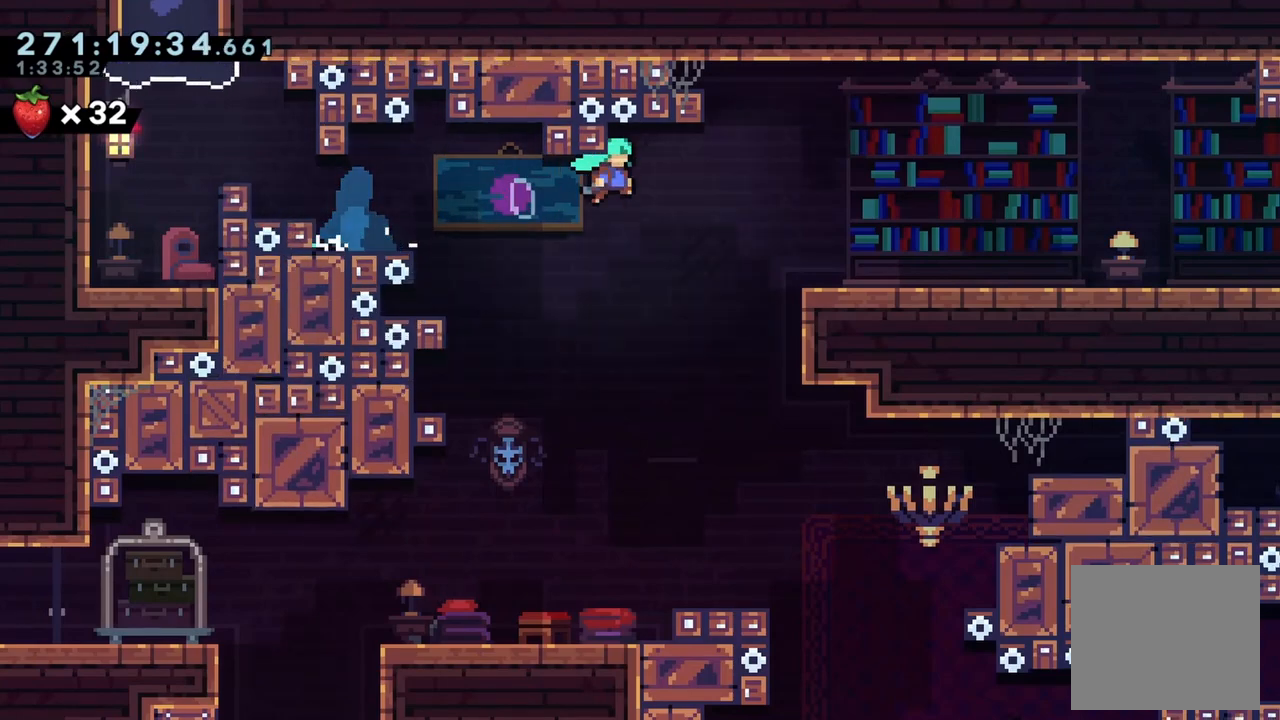
{"buttons": ["X"], "left_stick": "down-right", "right_stick": "center", "events": [[167, "L2", "down"], [300, "A", "up"], [333, "L2", "up"], [333, "left_stick", "down-right"], [400, "X", "down"]]}
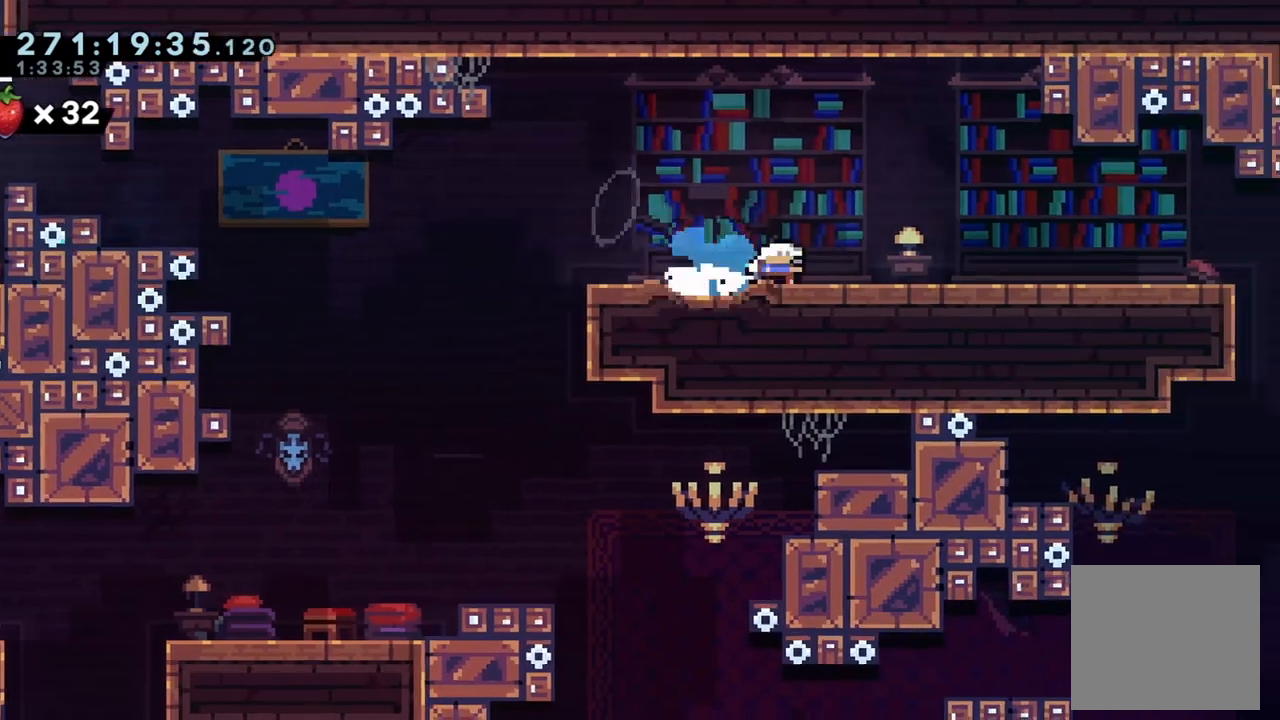
{"buttons": ["A", "X", "L2"], "left_stick": "down-right", "right_stick": "center", "events": [[33, "L2", "down"], [133, "X", "up"], [167, "X", "down"], [367, "A", "down"]]}
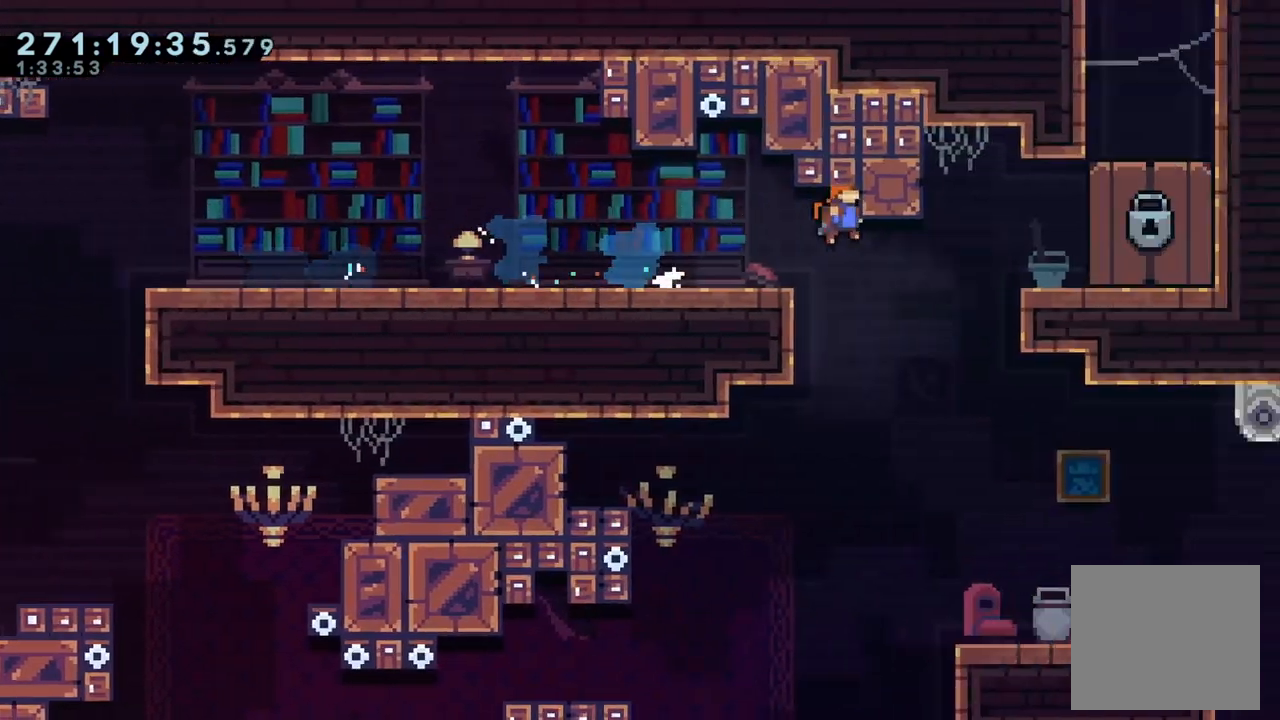
{"buttons": ["L2"], "left_stick": "right", "right_stick": "center", "events": [[67, "left_stick", "right"], [333, "A", "up"], [333, "X", "up"]]}